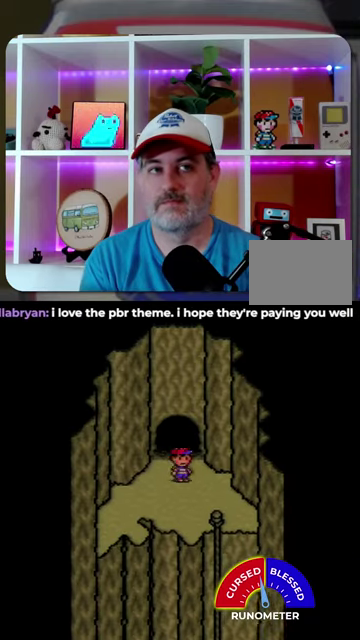
Gameplay with a controller (Nintendo layout); each line is a JSON object with the inputs held at the frame after it. "events" lists button and stick changes between this image and that frame as [ms after this image, input, new state], when the widget could be followed in between. Not read: L1 L3 R1 R3.
{"buttons": ["DPAD_DOWN"], "events": [[33, "DPAD_RIGHT", "down"], [300, "DPAD_RIGHT", "up"]]}
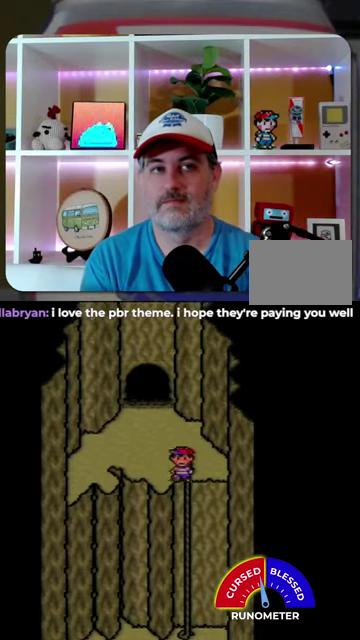
{"buttons": ["DPAD_DOWN"], "events": []}
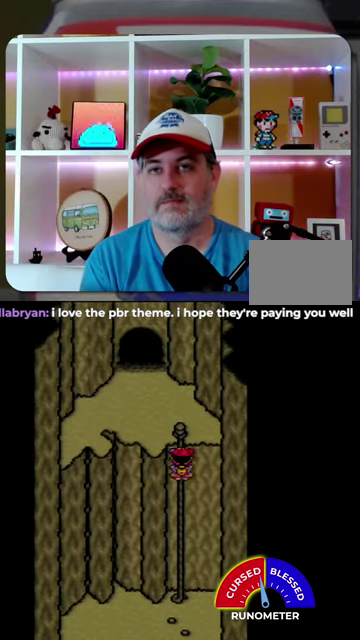
{"buttons": ["DPAD_DOWN"], "events": []}
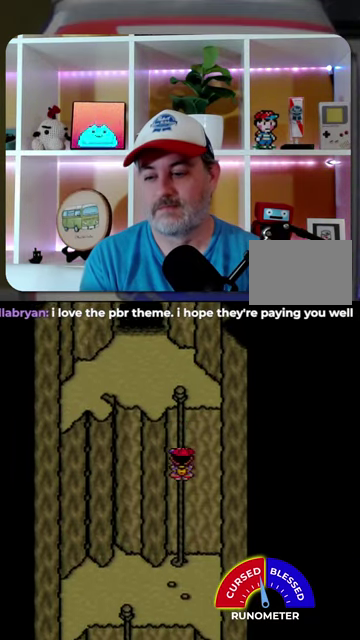
{"buttons": ["DPAD_DOWN"], "events": []}
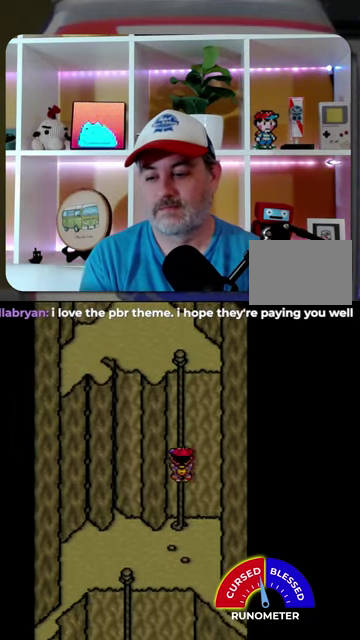
{"buttons": ["DPAD_DOWN"], "events": []}
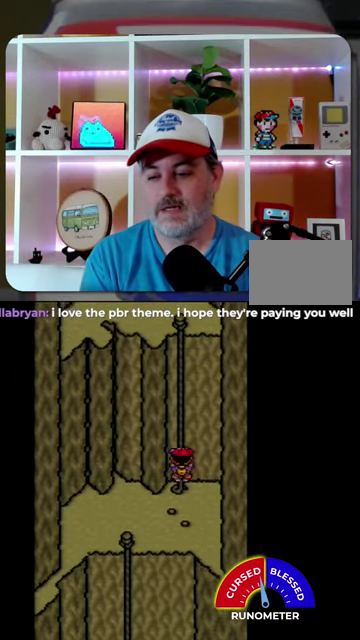
{"buttons": ["DPAD_DOWN", "DPAD_LEFT"], "events": [[167, "DPAD_LEFT", "down"], [200, "DPAD_DOWN", "up"], [467, "DPAD_DOWN", "down"]]}
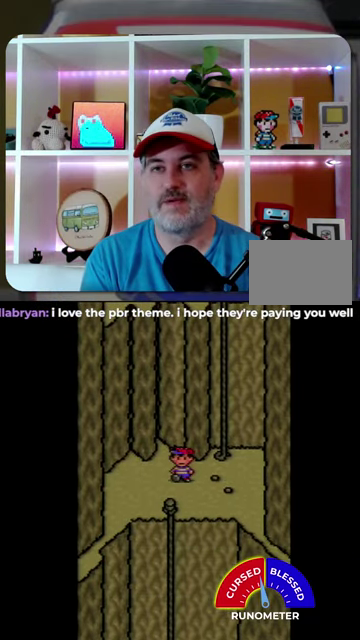
{"buttons": ["DPAD_DOWN"], "events": [[33, "DPAD_LEFT", "up"]]}
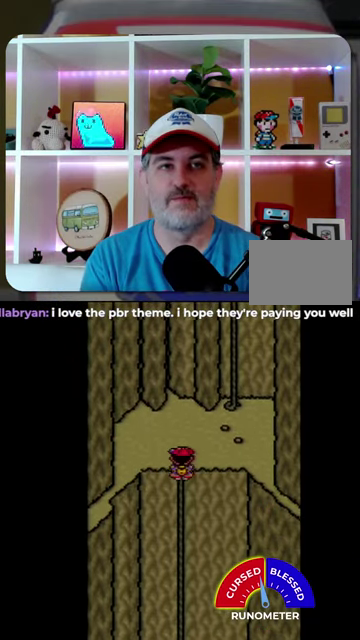
{"buttons": ["DPAD_DOWN"], "events": []}
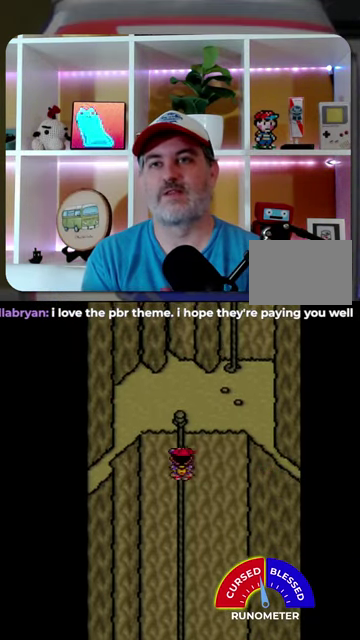
{"buttons": ["DPAD_DOWN"], "events": []}
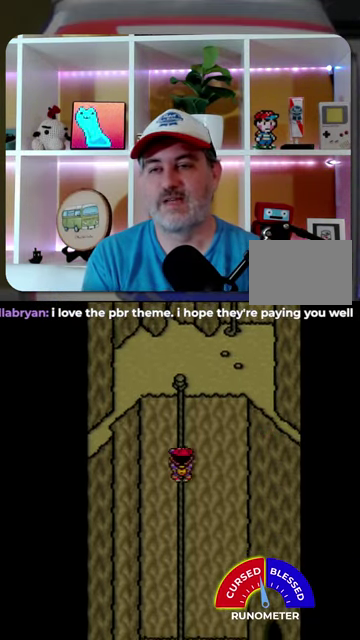
{"buttons": ["DPAD_DOWN"], "events": []}
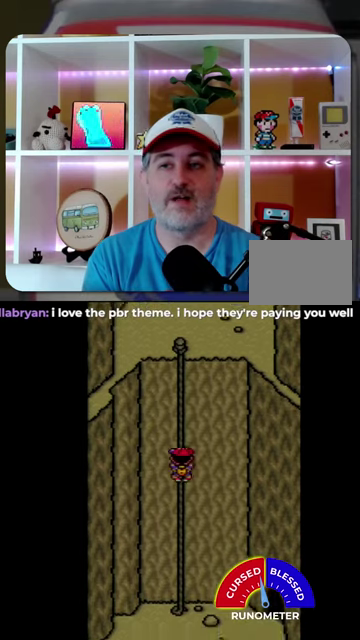
{"buttons": ["DPAD_DOWN"], "events": []}
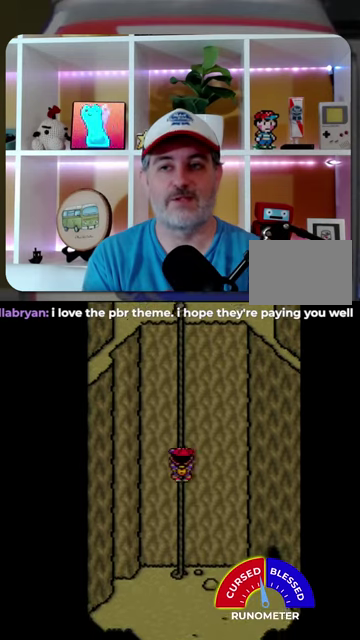
{"buttons": ["DPAD_DOWN"], "events": []}
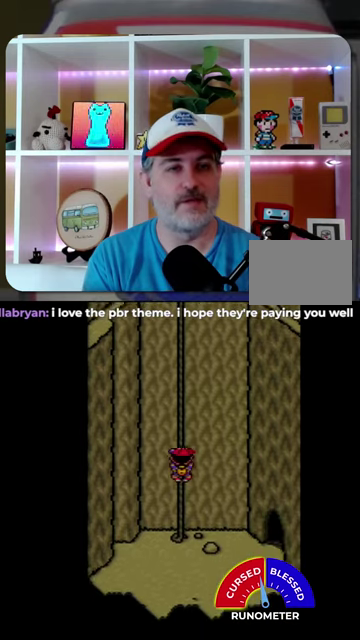
{"buttons": ["DPAD_DOWN"], "events": []}
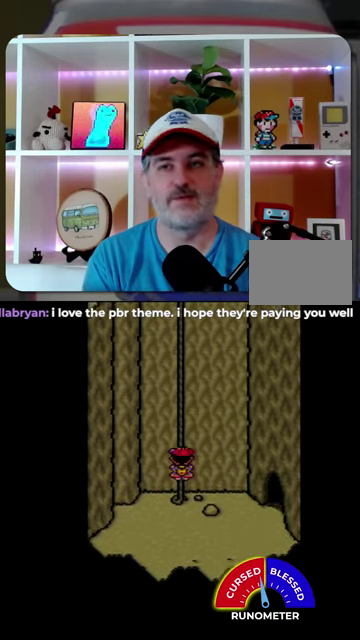
{"buttons": ["DPAD_RIGHT"], "events": [[433, "DPAD_RIGHT", "down"], [500, "DPAD_DOWN", "up"]]}
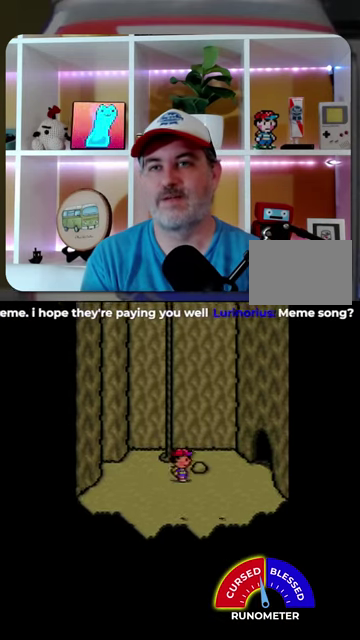
{"buttons": ["DPAD_UP", "DPAD_RIGHT"], "events": [[367, "DPAD_UP", "down"]]}
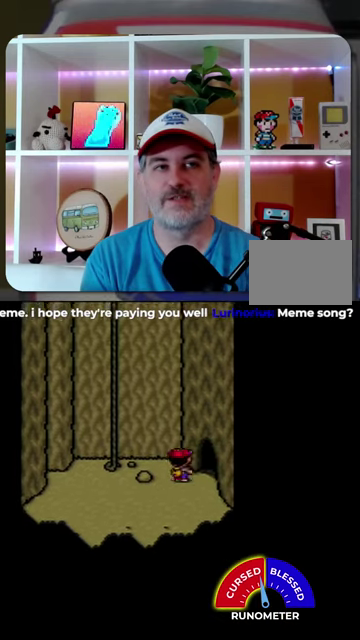
{"buttons": [], "events": [[33, "DPAD_UP", "up"], [467, "DPAD_RIGHT", "up"]]}
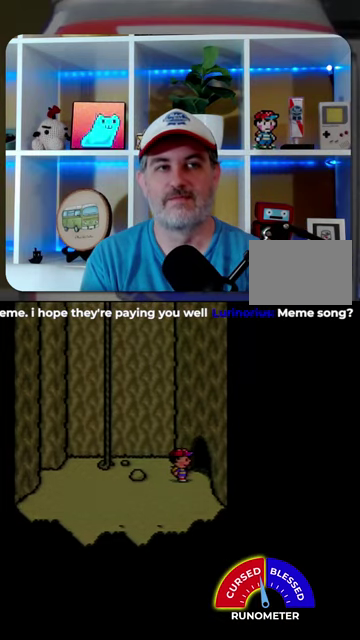
{"buttons": [], "events": []}
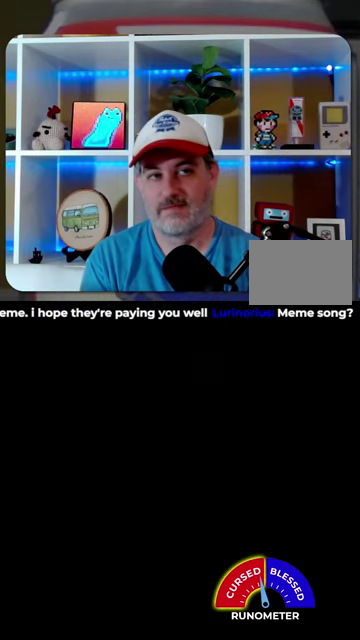
{"buttons": [], "events": []}
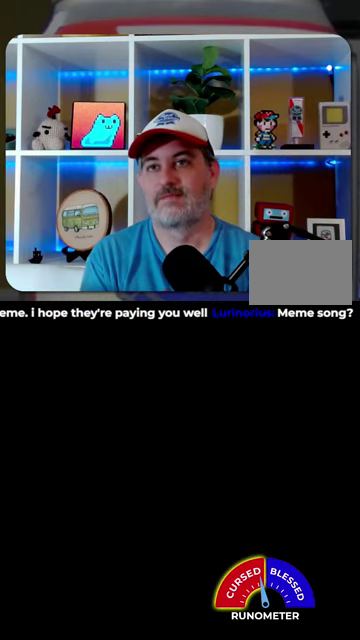
{"buttons": [], "events": []}
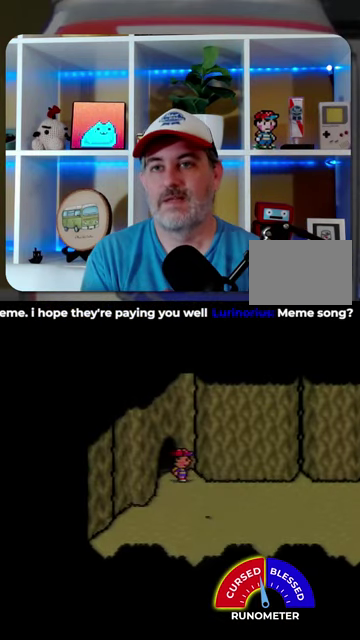
{"buttons": ["DPAD_RIGHT"], "events": [[233, "DPAD_DOWN", "down"], [233, "DPAD_RIGHT", "down"], [333, "DPAD_DOWN", "up"]]}
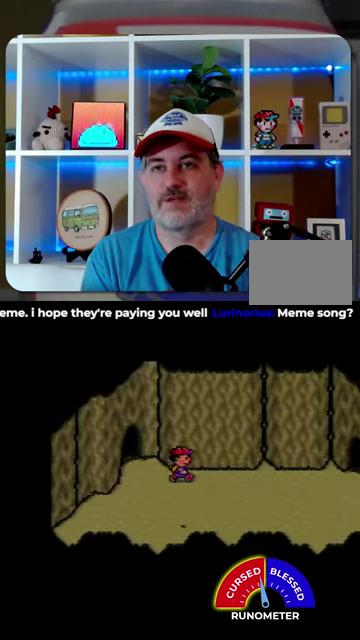
{"buttons": ["DPAD_RIGHT"], "events": []}
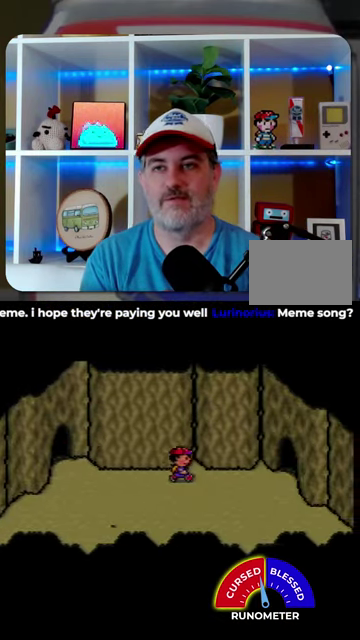
{"buttons": ["DPAD_RIGHT"], "events": []}
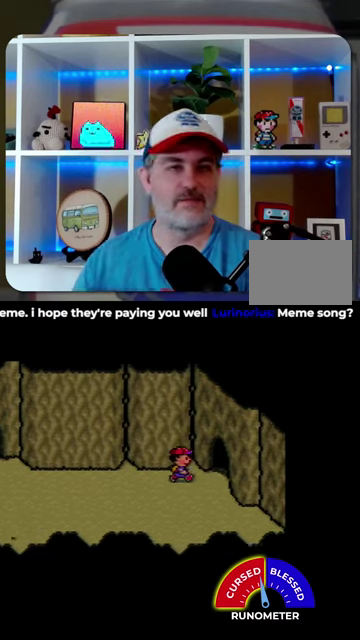
{"buttons": ["DPAD_RIGHT"], "events": []}
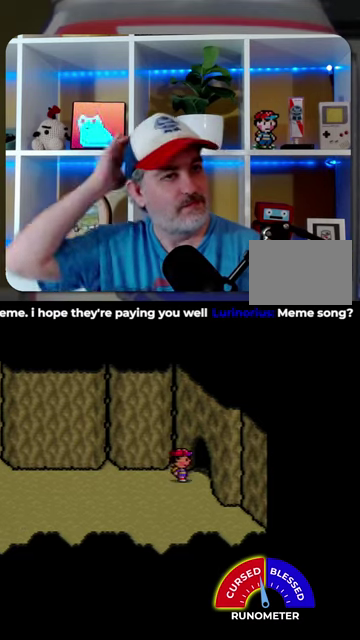
{"buttons": [], "events": [[67, "DPAD_RIGHT", "up"]]}
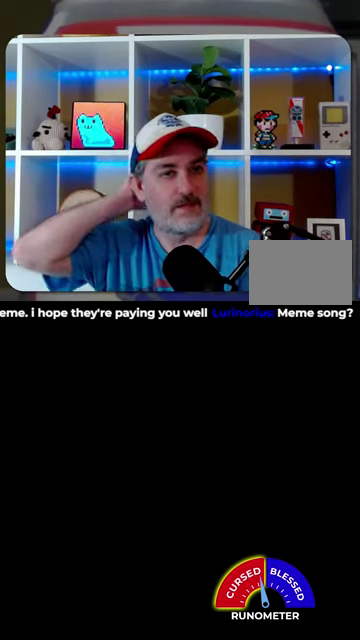
{"buttons": [], "events": []}
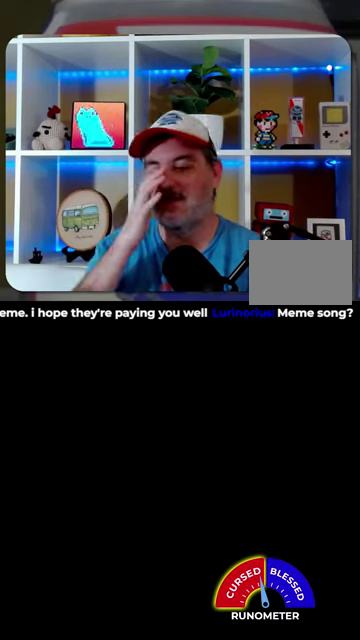
{"buttons": [], "events": []}
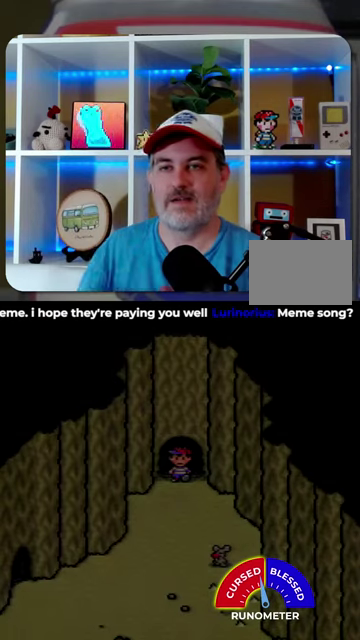
{"buttons": ["DPAD_DOWN"], "events": [[467, "DPAD_DOWN", "down"]]}
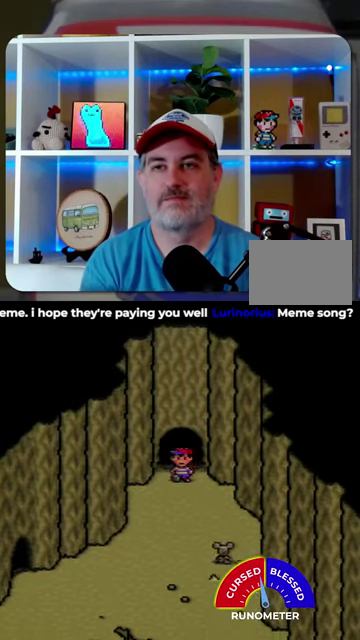
{"buttons": ["DPAD_DOWN"], "events": []}
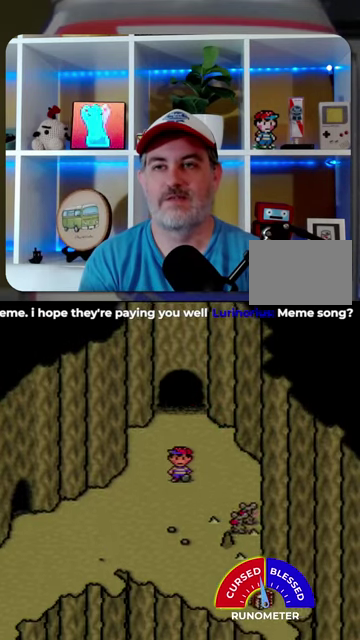
{"buttons": ["DPAD_DOWN"], "events": []}
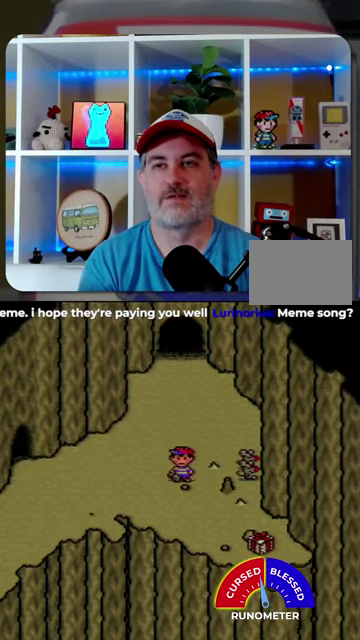
{"buttons": ["DPAD_DOWN", "DPAD_RIGHT"], "events": [[167, "DPAD_RIGHT", "down"]]}